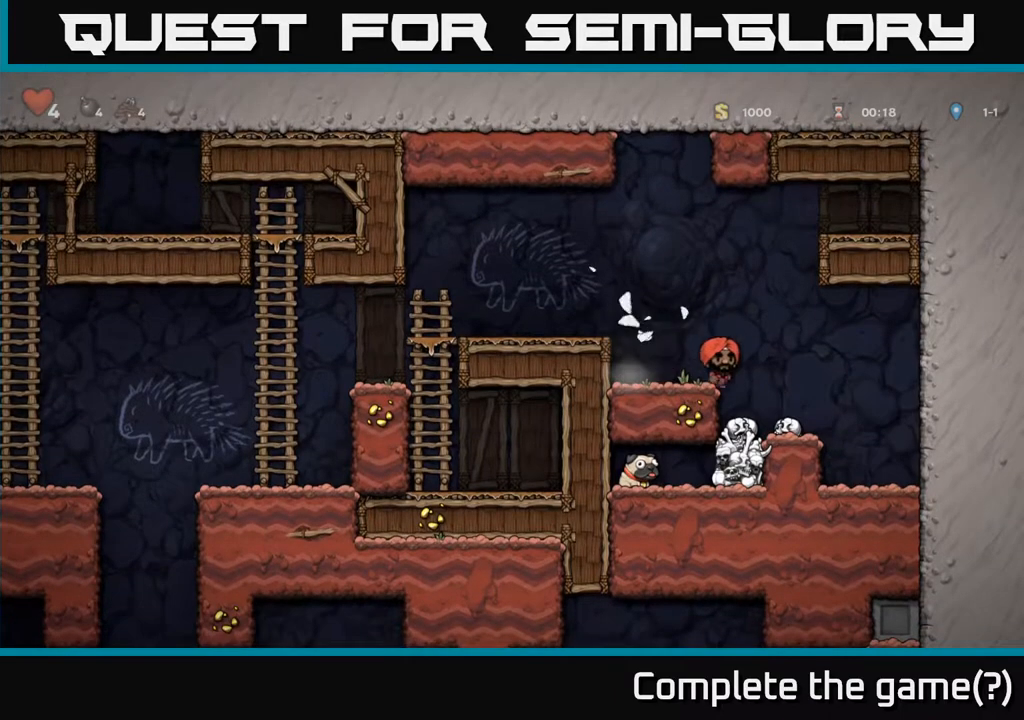
Gameplay with a controller (Xbox layout); each line is a JSON object with the inputs held at the frame after it. "events" lists button and stick changes between this image and that frame as [ms after this image, input, new state], when the widget could be followed in between.
{"buttons": ["X", "DPAD_DOWN"], "left_stick": "center", "right_stick": "center", "events": [[100, "DPAD_RIGHT", "up"], [167, "DPAD_LEFT", "down"], [250, "DPAD_LEFT", "up"], [417, "DPAD_DOWN", "down"], [500, "X", "down"]]}
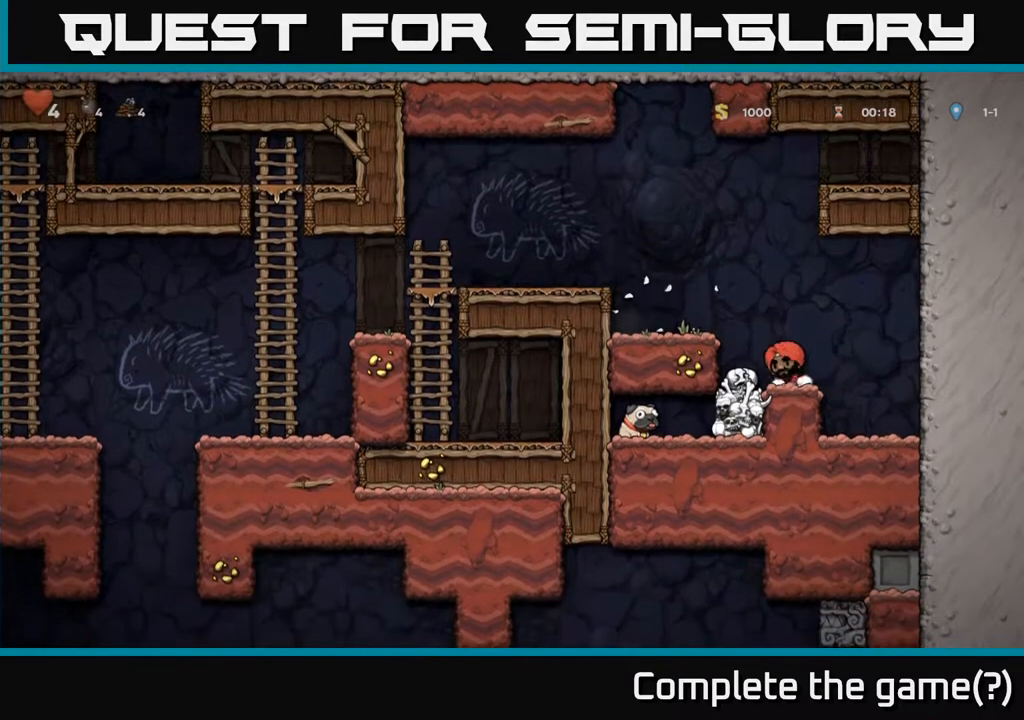
{"buttons": ["DPAD_DOWN"], "left_stick": "center", "right_stick": "center", "events": [[100, "X", "up"], [233, "A", "down"], [300, "A", "up"]]}
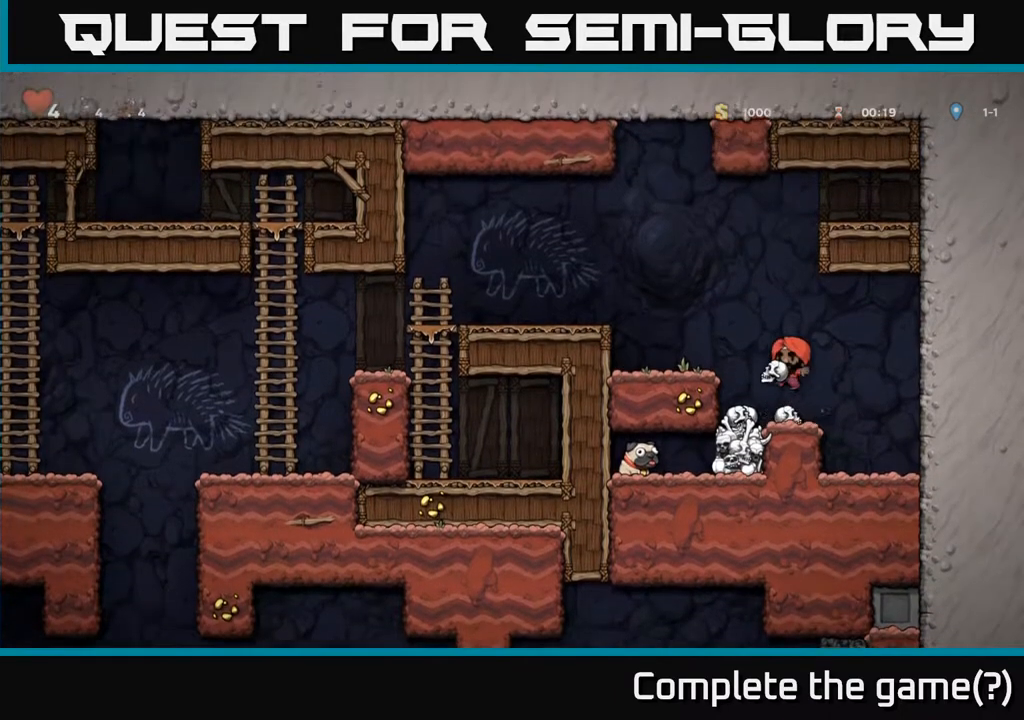
{"buttons": [], "left_stick": "center", "right_stick": "center", "events": [[17, "X", "down"], [117, "X", "up"], [367, "DPAD_DOWN", "up"]]}
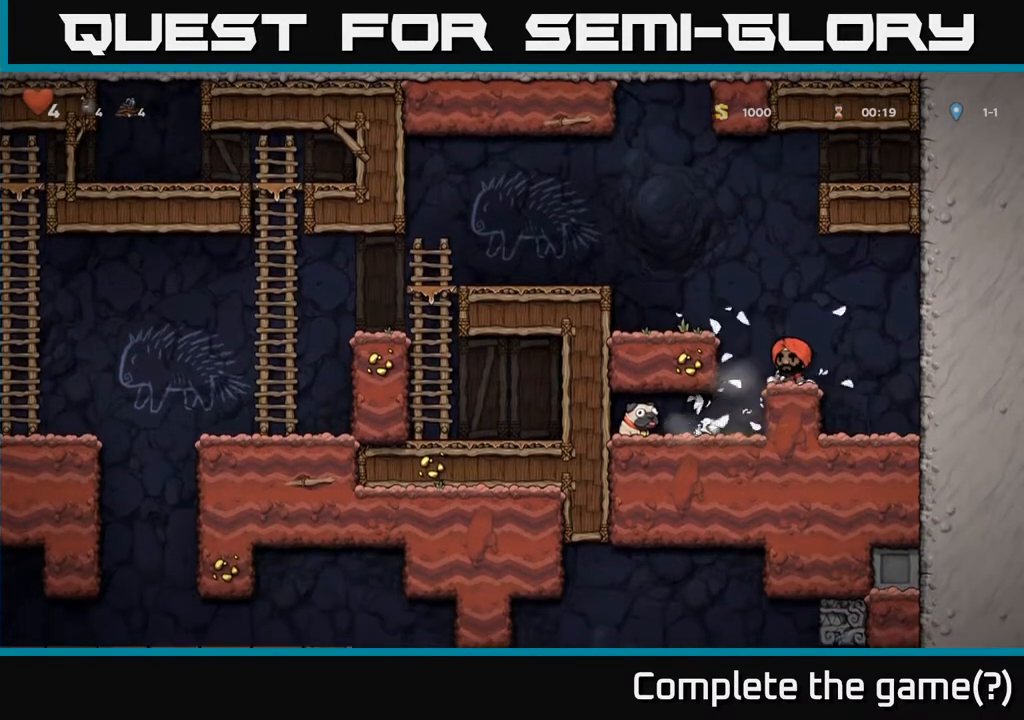
{"buttons": ["DPAD_LEFT"], "left_stick": "center", "right_stick": "center", "events": [[17, "DPAD_LEFT", "down"], [183, "DPAD_LEFT", "up"], [317, "DPAD_LEFT", "down"]]}
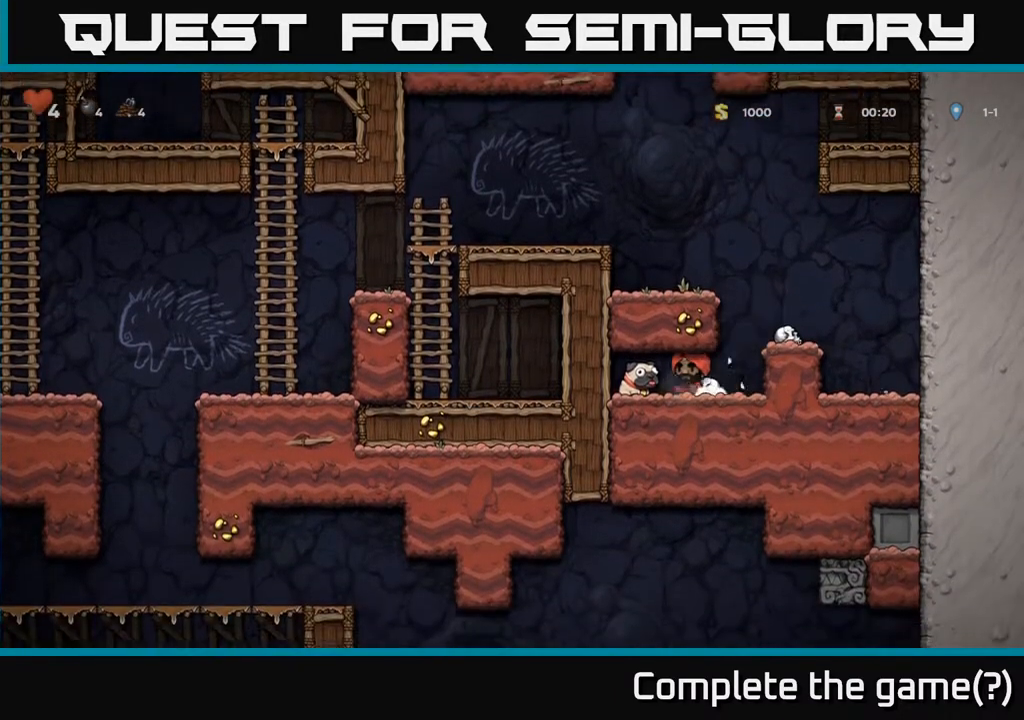
{"buttons": ["DPAD_RIGHT"], "left_stick": "center", "right_stick": "center", "events": [[117, "DPAD_DOWN", "down"], [133, "DPAD_LEFT", "up"], [183, "X", "down"], [217, "DPAD_DOWN", "up"], [217, "DPAD_RIGHT", "down"], [300, "X", "up"]]}
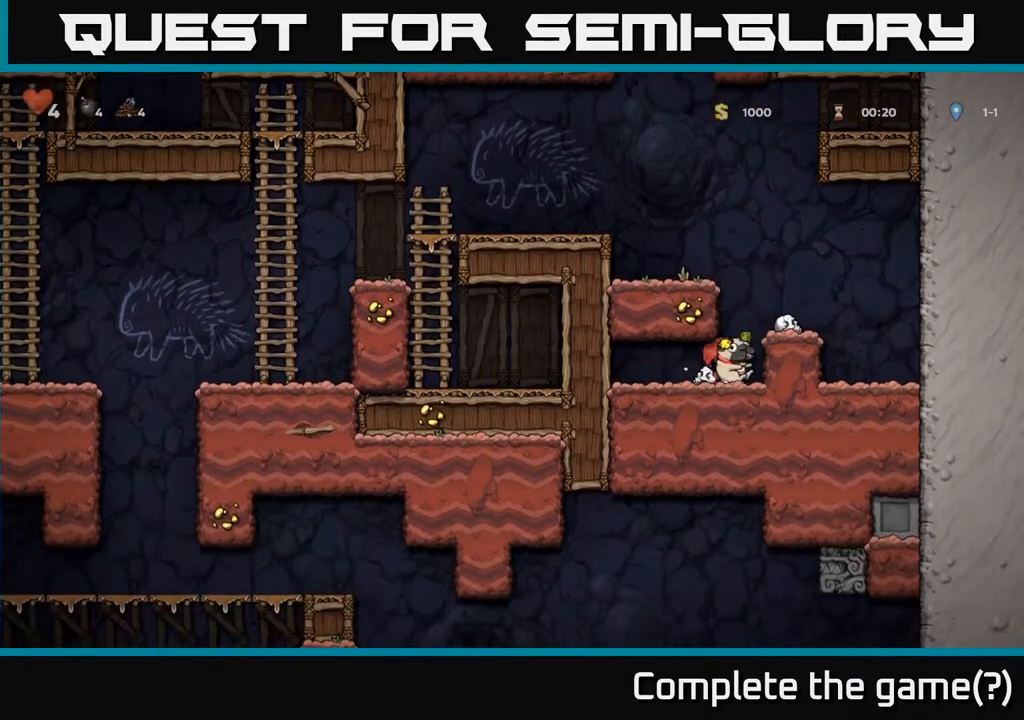
{"buttons": ["A", "DPAD_LEFT"], "left_stick": "center", "right_stick": "center", "events": [[17, "A", "down"], [150, "A", "up"], [233, "DPAD_RIGHT", "up"], [300, "DPAD_LEFT", "down"], [417, "A", "down"]]}
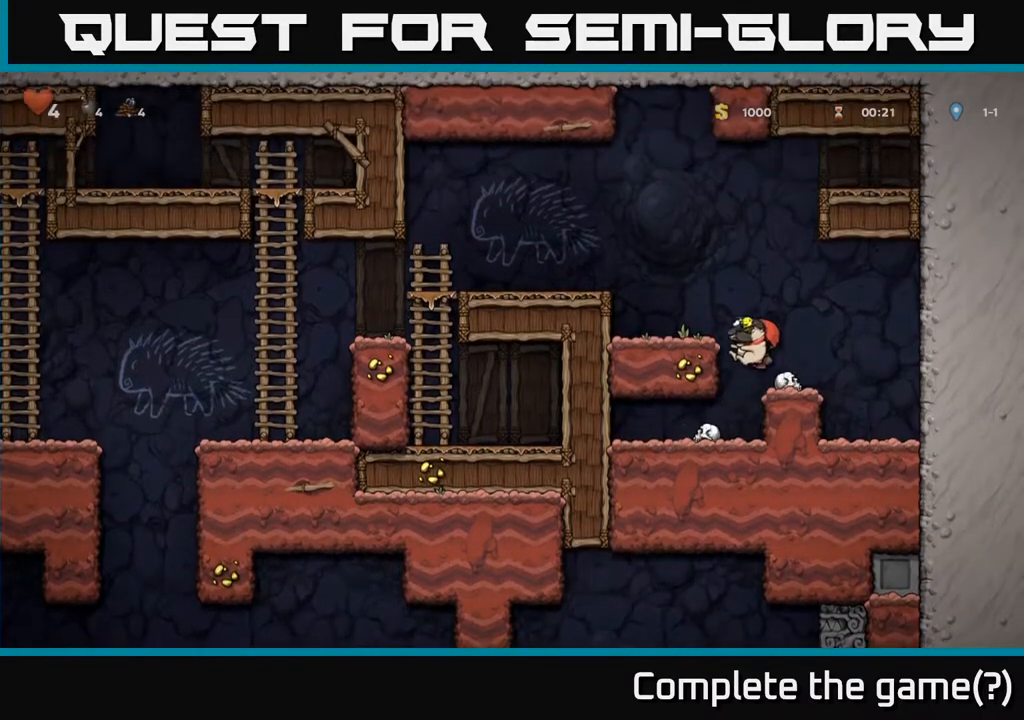
{"buttons": ["DPAD_LEFT"], "left_stick": "center", "right_stick": "center", "events": [[83, "A", "up"], [350, "A", "down"], [483, "A", "up"]]}
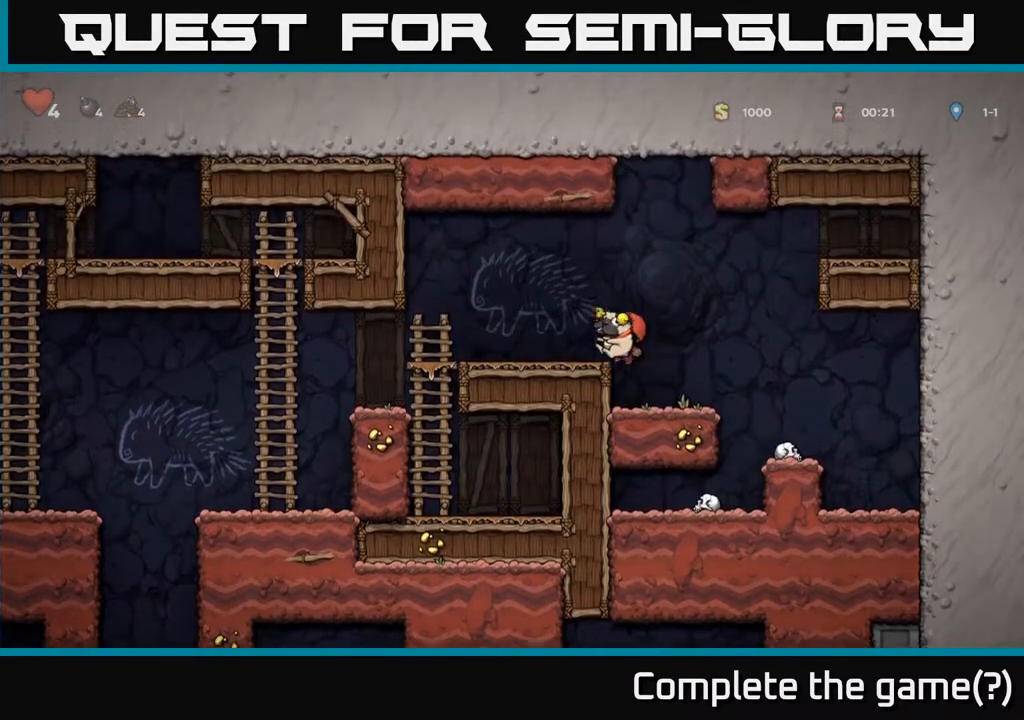
{"buttons": ["DPAD_LEFT"], "left_stick": "center", "right_stick": "center", "events": []}
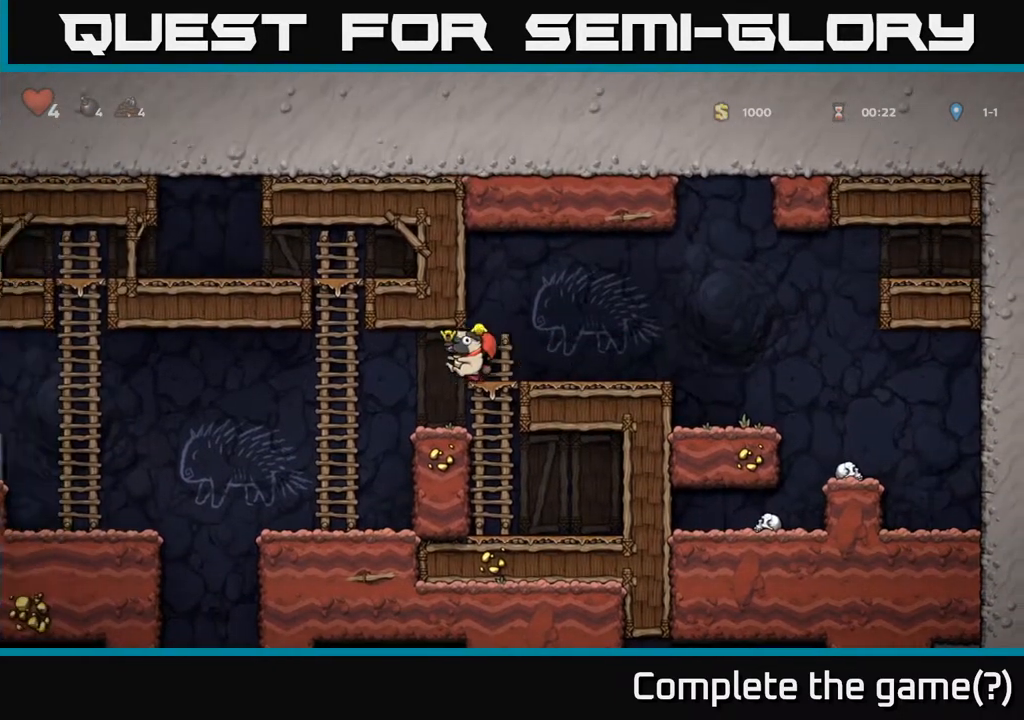
{"buttons": ["DPAD_LEFT"], "left_stick": "center", "right_stick": "center", "events": [[200, "DPAD_LEFT", "up"], [417, "DPAD_LEFT", "down"]]}
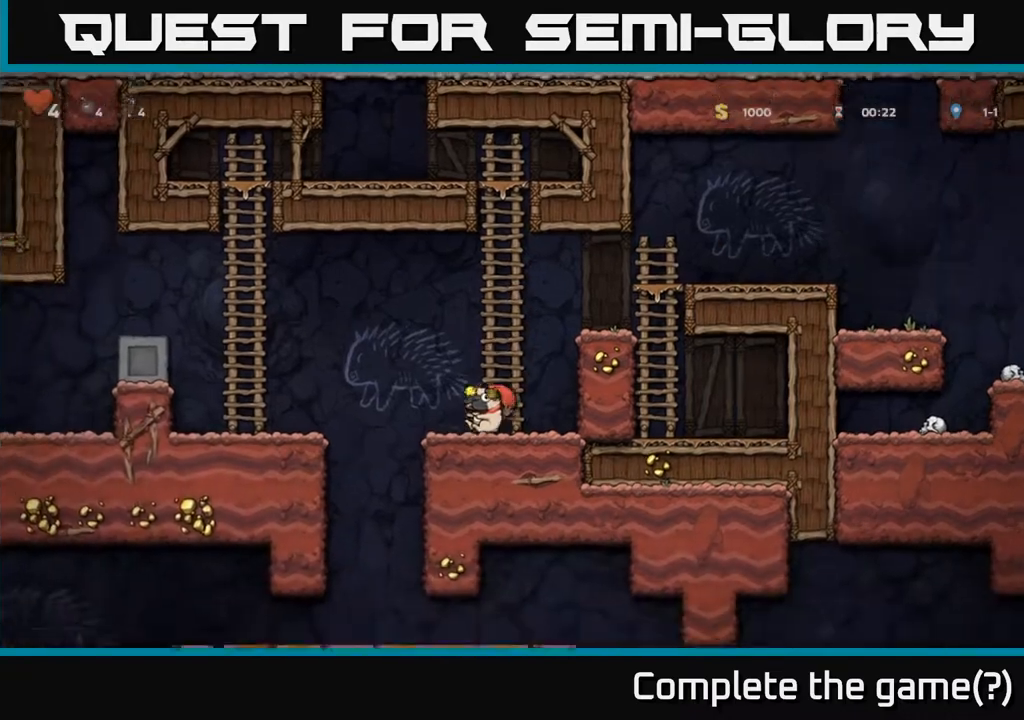
{"buttons": ["A", "DPAD_DOWN"], "left_stick": "center", "right_stick": "center", "events": [[400, "DPAD_DOWN", "down"], [400, "DPAD_LEFT", "up"], [483, "A", "down"]]}
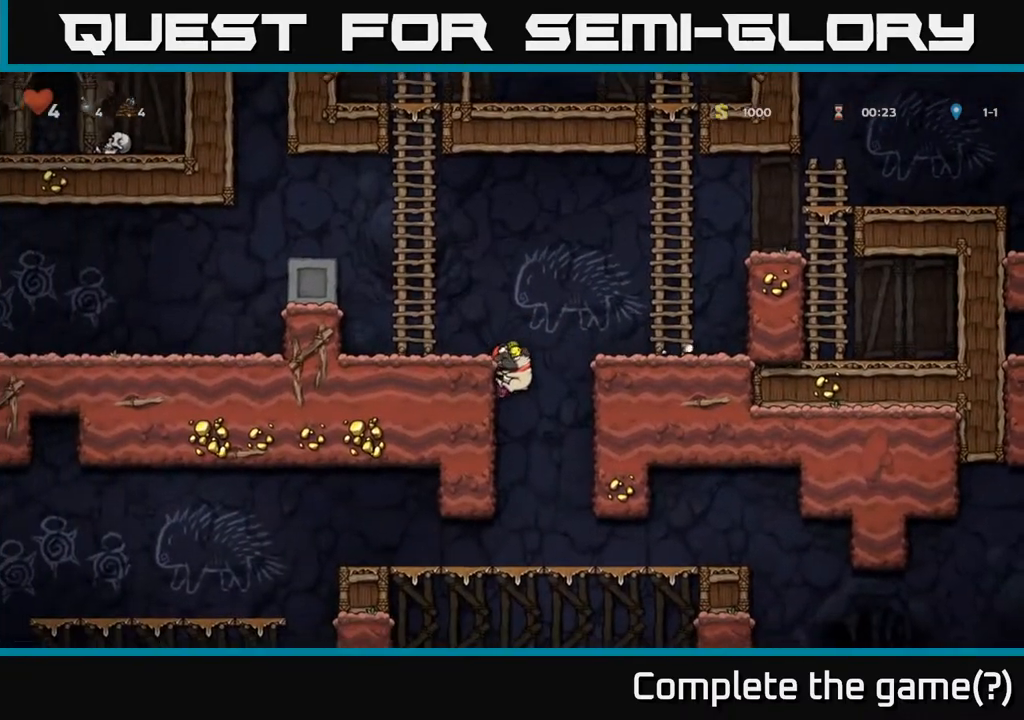
{"buttons": [], "left_stick": "center", "right_stick": "center", "events": [[83, "A", "up"], [83, "DPAD_DOWN", "up"]]}
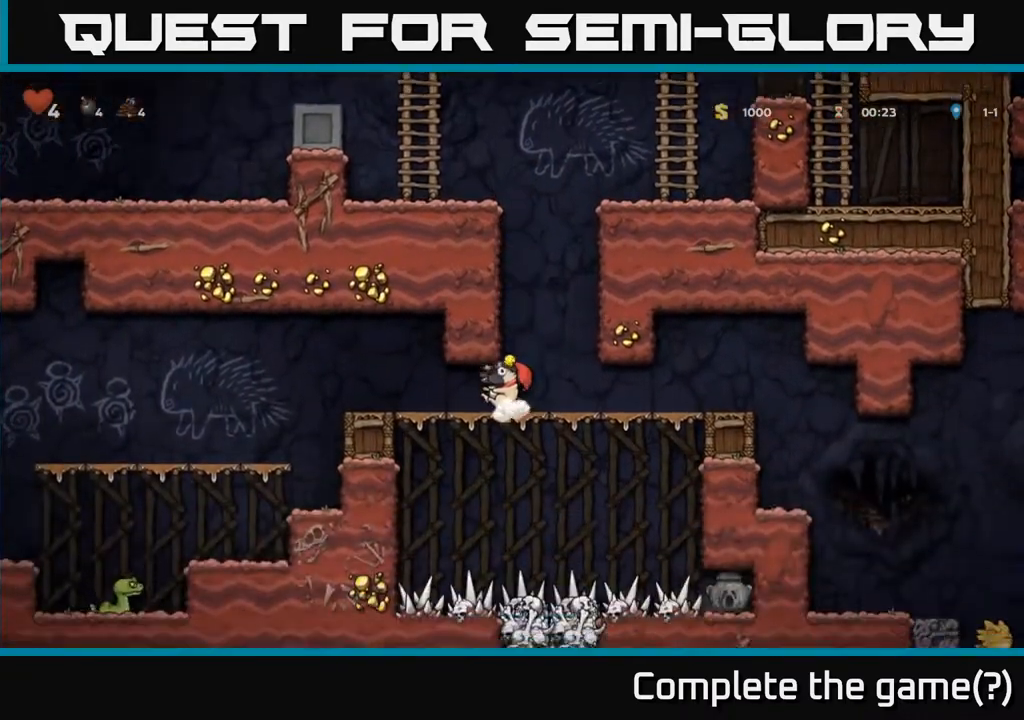
{"buttons": [], "left_stick": "center", "right_stick": "center", "events": [[50, "DPAD_LEFT", "down"], [400, "DPAD_LEFT", "up"]]}
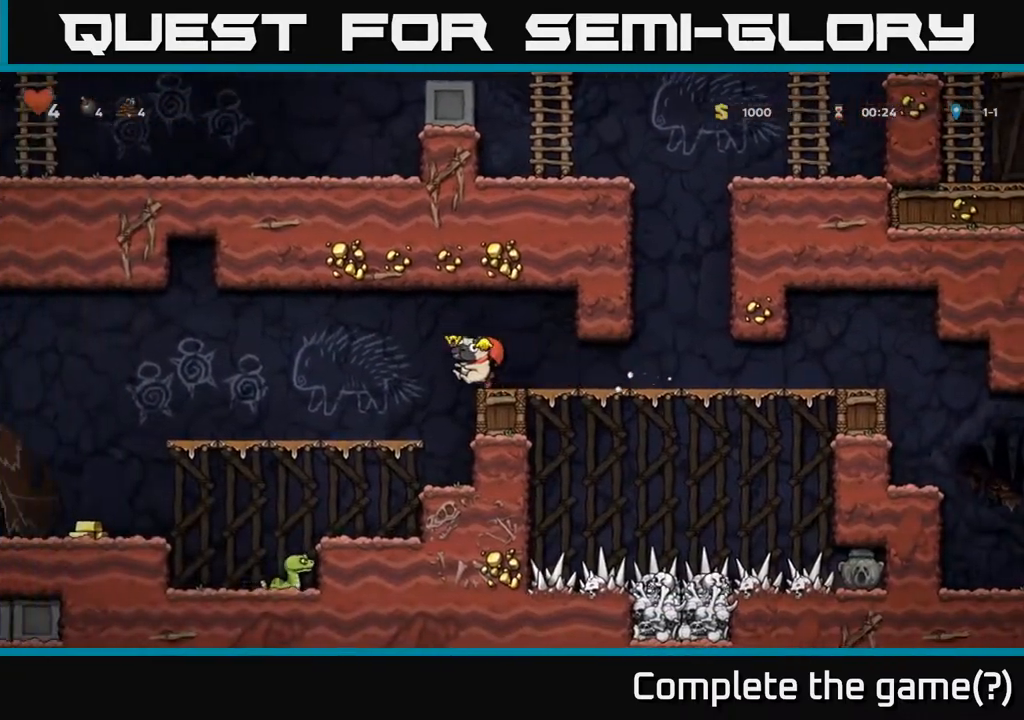
{"buttons": ["DPAD_LEFT"], "left_stick": "center", "right_stick": "center", "events": [[450, "DPAD_LEFT", "down"]]}
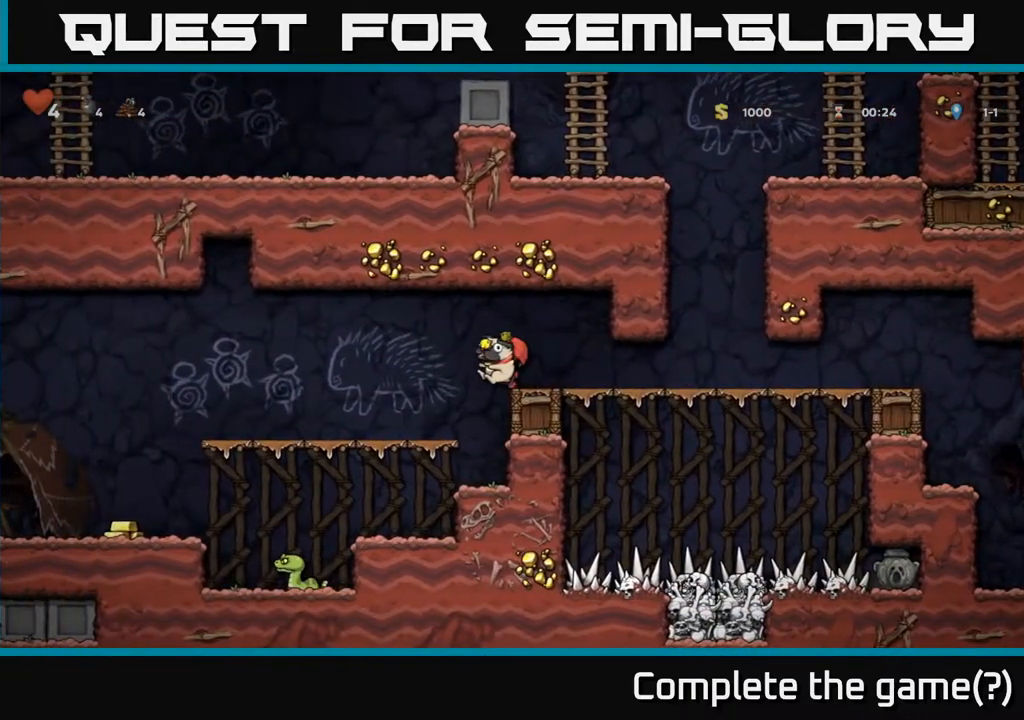
{"buttons": ["A", "DPAD_LEFT"], "left_stick": "center", "right_stick": "center", "events": [[483, "A", "down"]]}
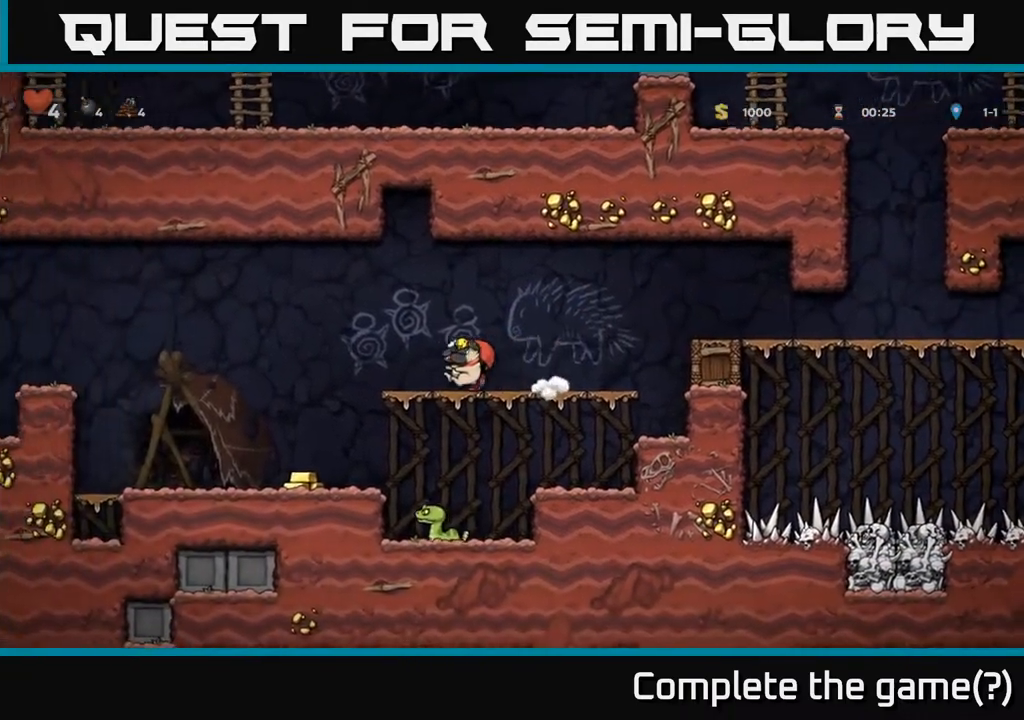
{"buttons": [], "left_stick": "center", "right_stick": "center", "events": [[50, "A", "up"], [283, "DPAD_LEFT", "up"]]}
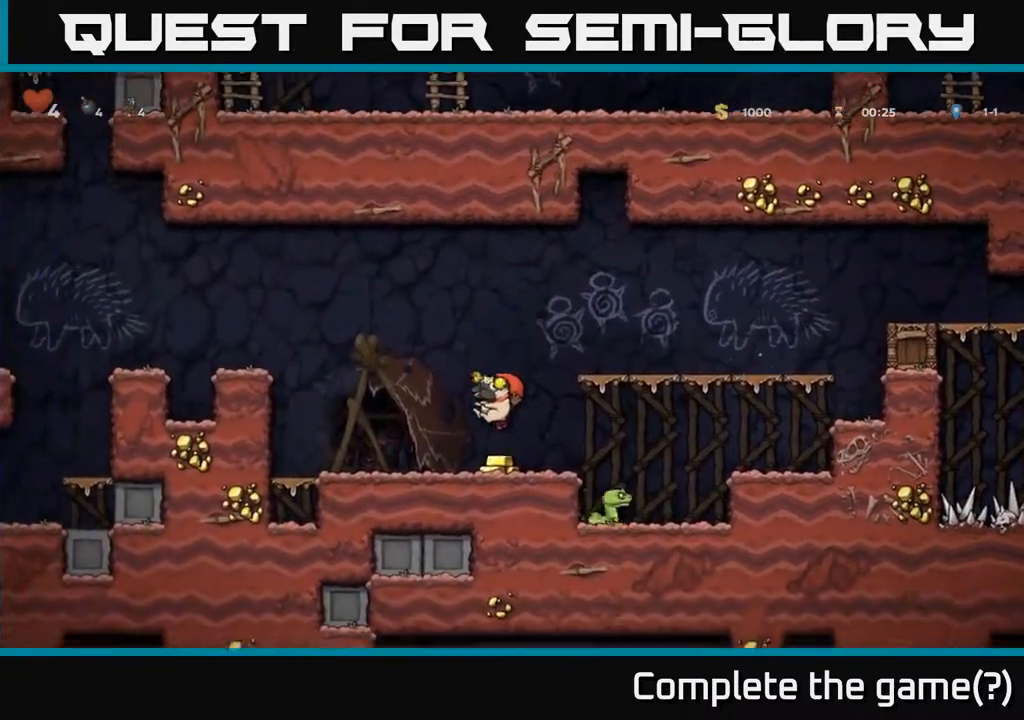
{"buttons": ["A", "DPAD_LEFT"], "left_stick": "center", "right_stick": "center", "events": [[50, "DPAD_RIGHT", "down"], [333, "DPAD_RIGHT", "up"], [433, "DPAD_LEFT", "down"], [467, "A", "down"]]}
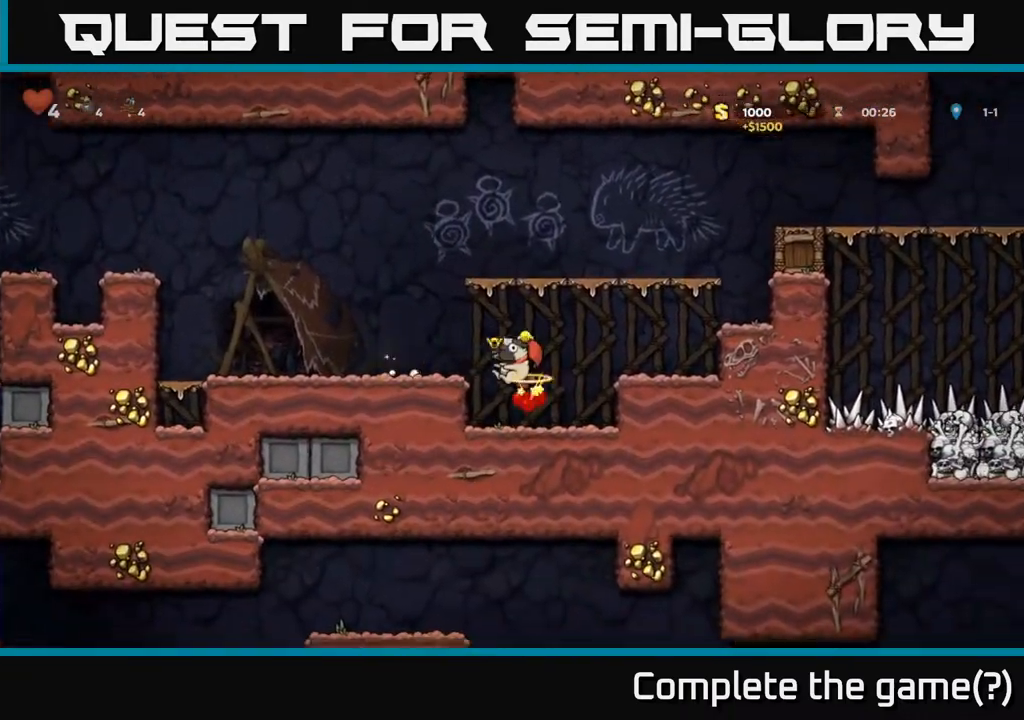
{"buttons": ["DPAD_LEFT"], "left_stick": "center", "right_stick": "center", "events": [[333, "A", "up"]]}
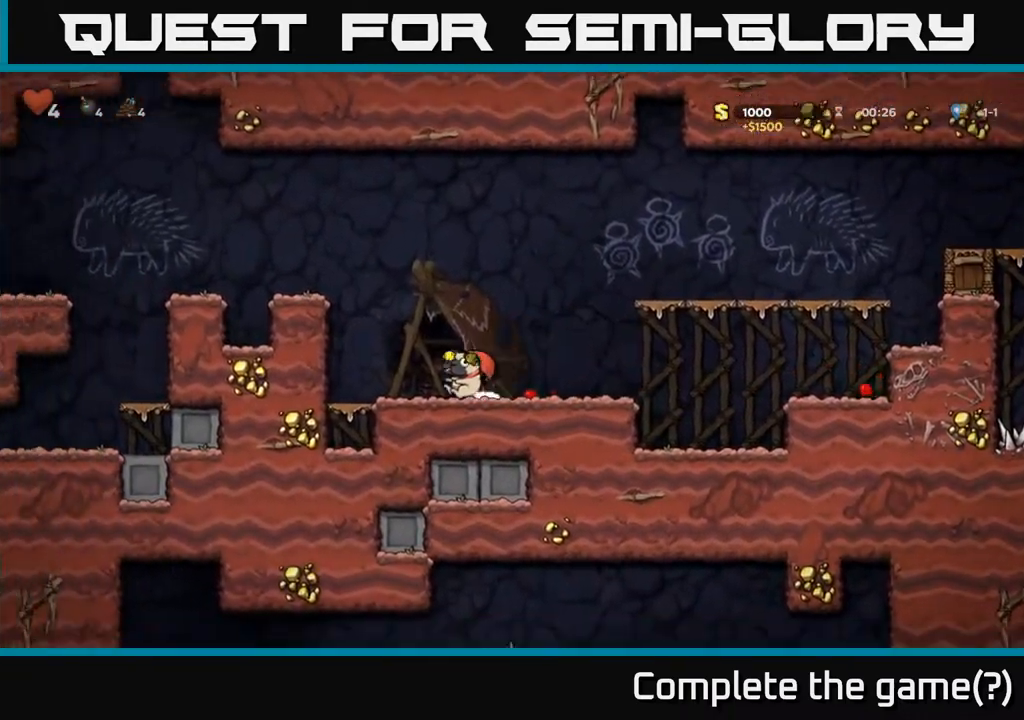
{"buttons": ["A", "DPAD_LEFT"], "left_stick": "center", "right_stick": "center", "events": [[17, "A", "down"], [217, "A", "up"], [417, "A", "down"]]}
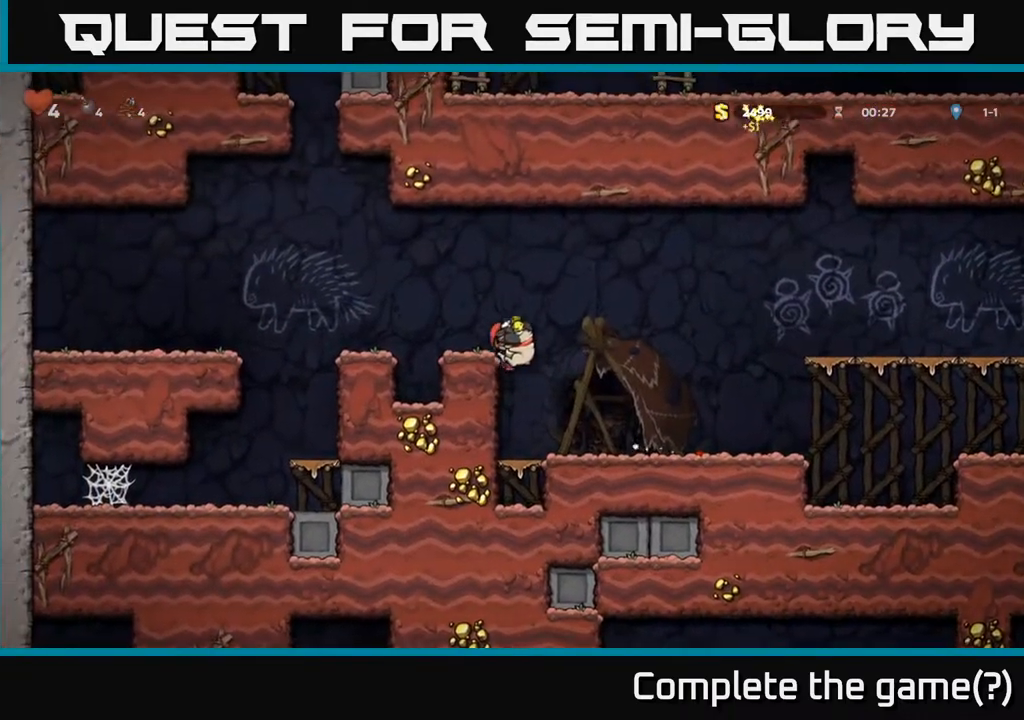
{"buttons": ["A", "DPAD_RIGHT"], "left_stick": "center", "right_stick": "center", "events": [[83, "A", "up"], [217, "DPAD_LEFT", "up"], [267, "DPAD_RIGHT", "down"], [433, "A", "down"]]}
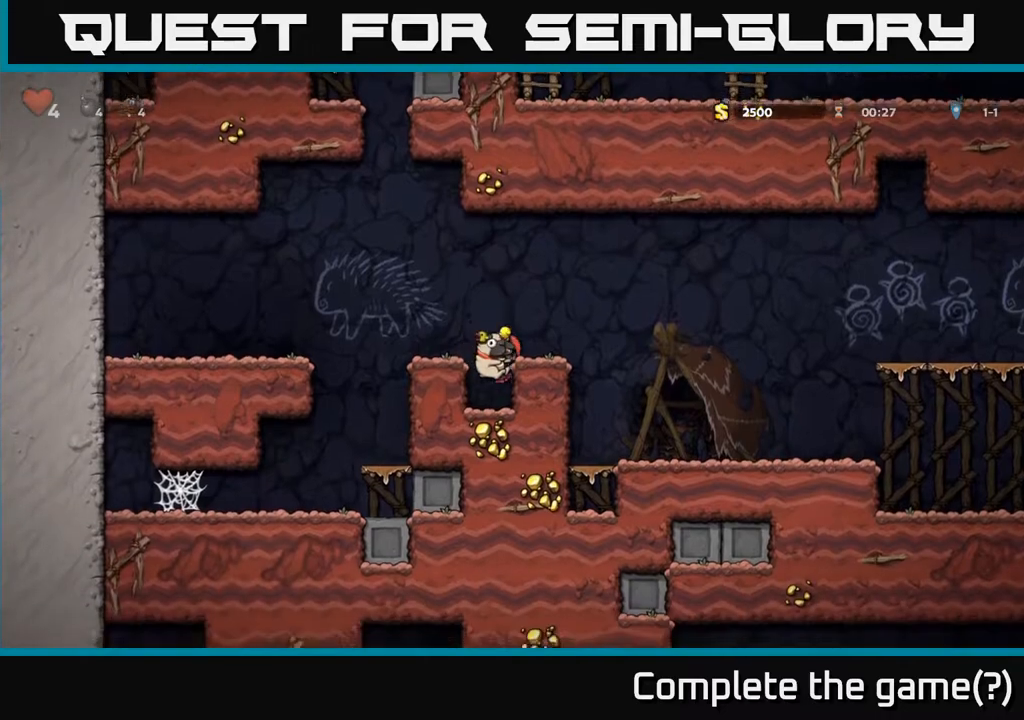
{"buttons": ["DPAD_RIGHT"], "left_stick": "center", "right_stick": "center", "events": [[100, "A", "up"]]}
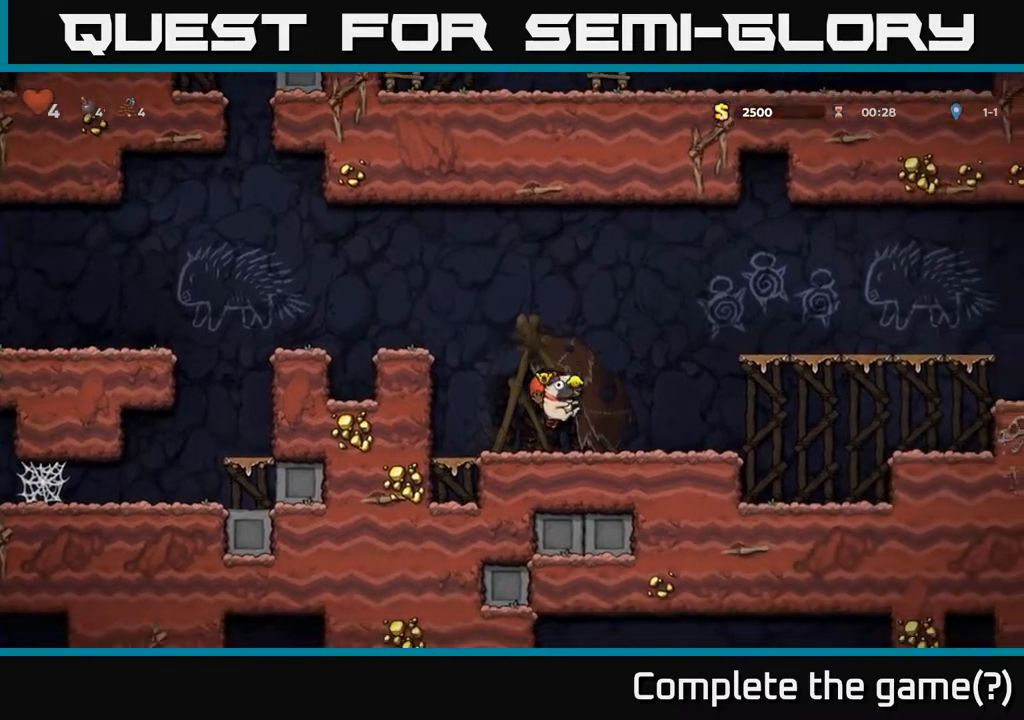
{"buttons": ["A", "DPAD_RIGHT"], "left_stick": "center", "right_stick": "center", "events": [[367, "A", "down"]]}
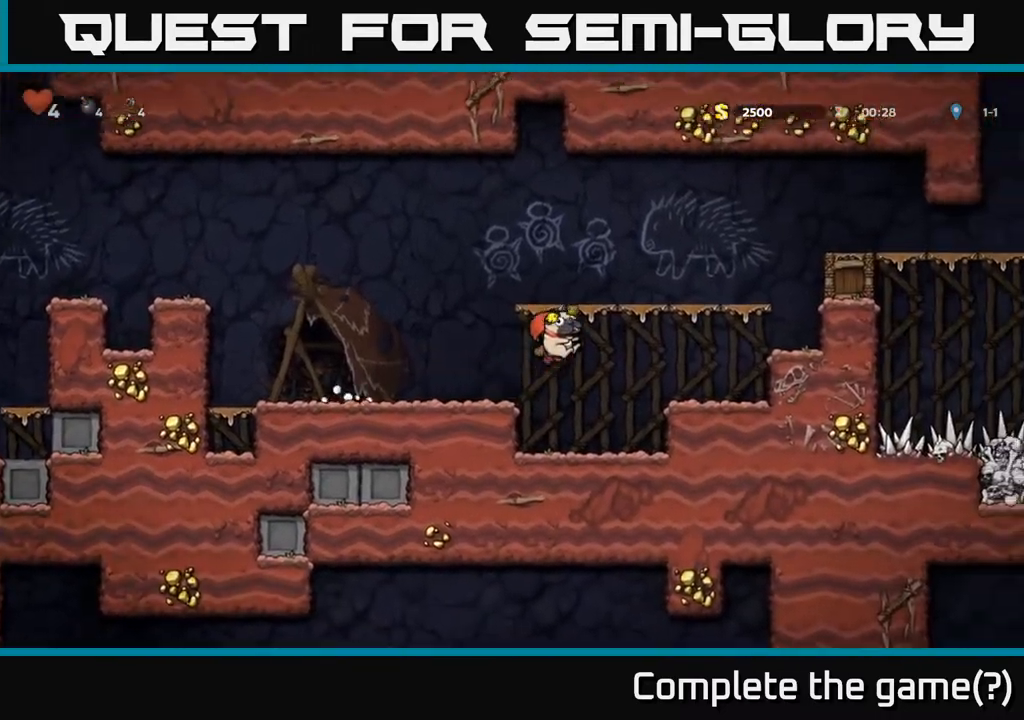
{"buttons": ["A", "DPAD_RIGHT"], "left_stick": "center", "right_stick": "center", "events": [[67, "A", "up"], [450, "A", "down"]]}
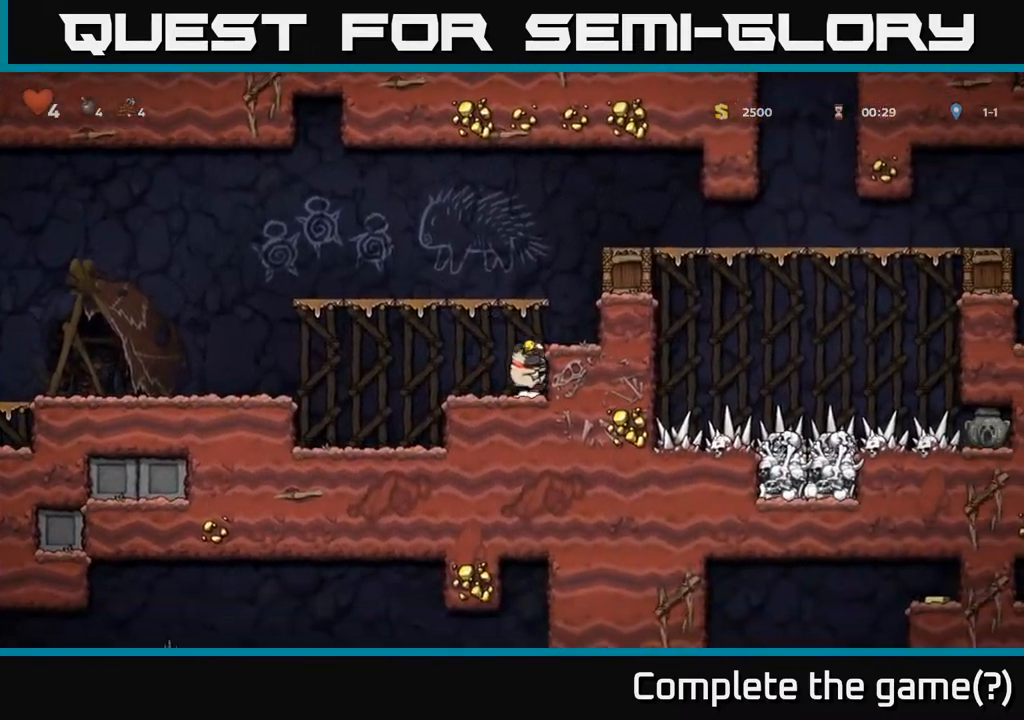
{"buttons": ["A", "DPAD_RIGHT"], "left_stick": "center", "right_stick": "center", "events": [[133, "A", "up"], [367, "A", "down"]]}
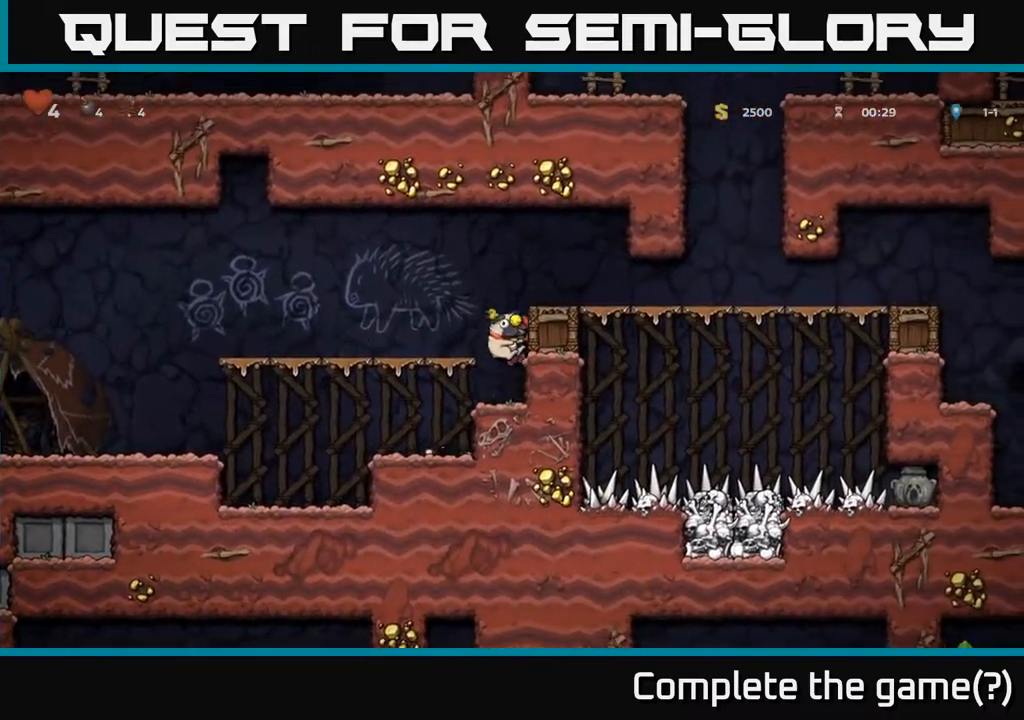
{"buttons": ["DPAD_RIGHT"], "left_stick": "center", "right_stick": "center", "events": [[50, "A", "up"], [283, "A", "down"], [433, "A", "up"]]}
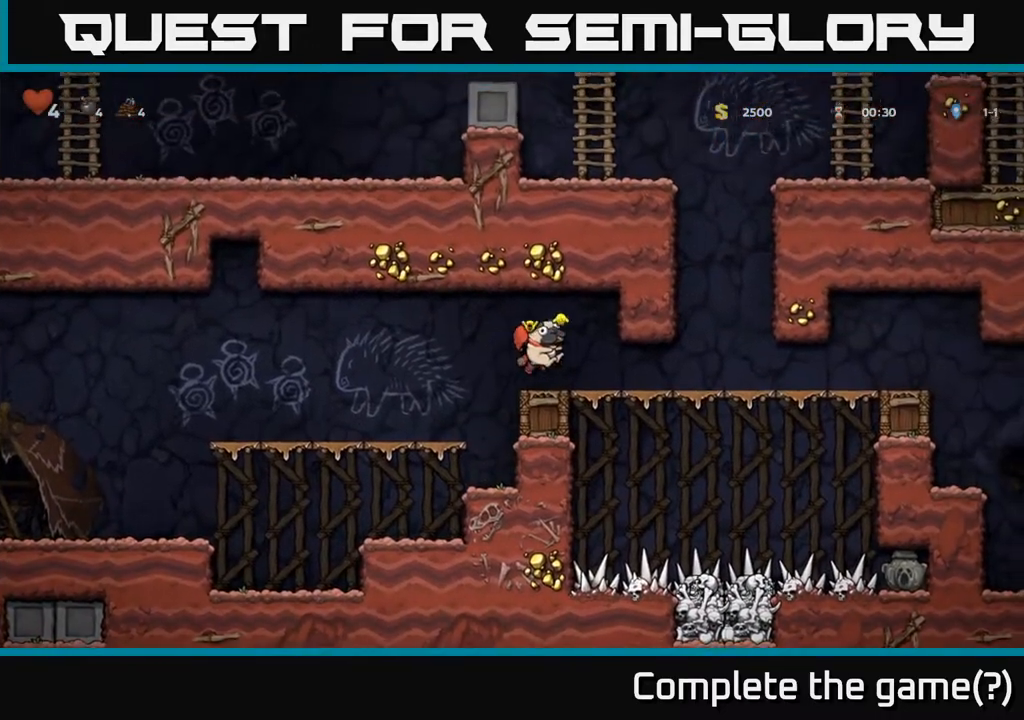
{"buttons": [], "left_stick": "center", "right_stick": "center", "events": [[400, "DPAD_RIGHT", "up"]]}
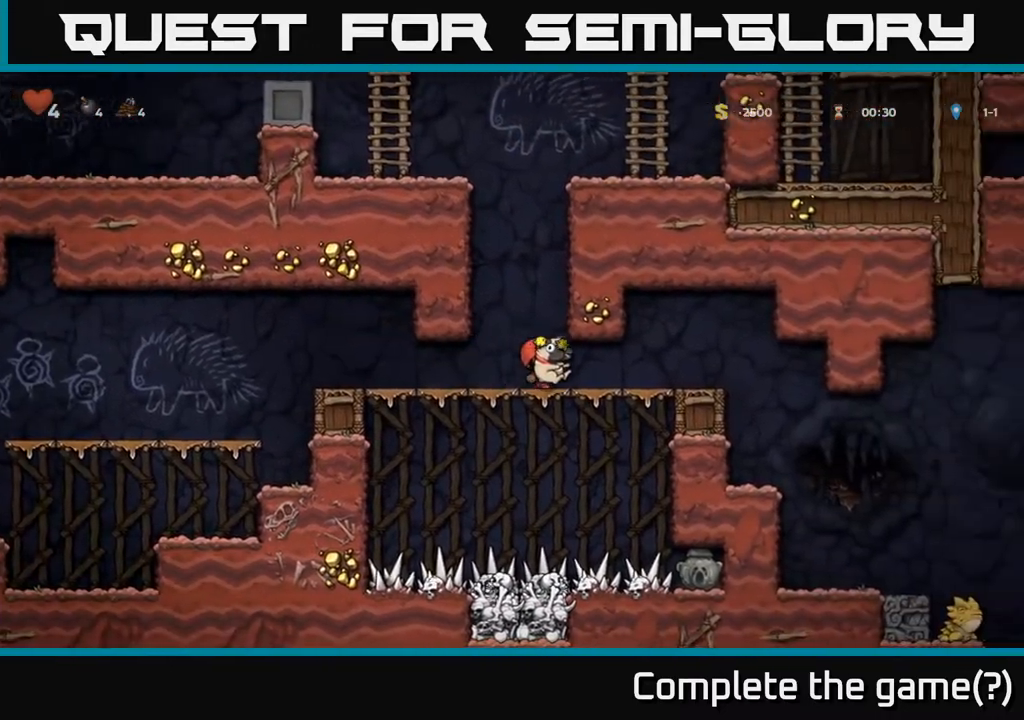
{"buttons": ["R1", "DPAD_DOWN"], "left_stick": "center", "right_stick": "center", "events": [[83, "DPAD_DOWN", "down"], [383, "R1", "down"]]}
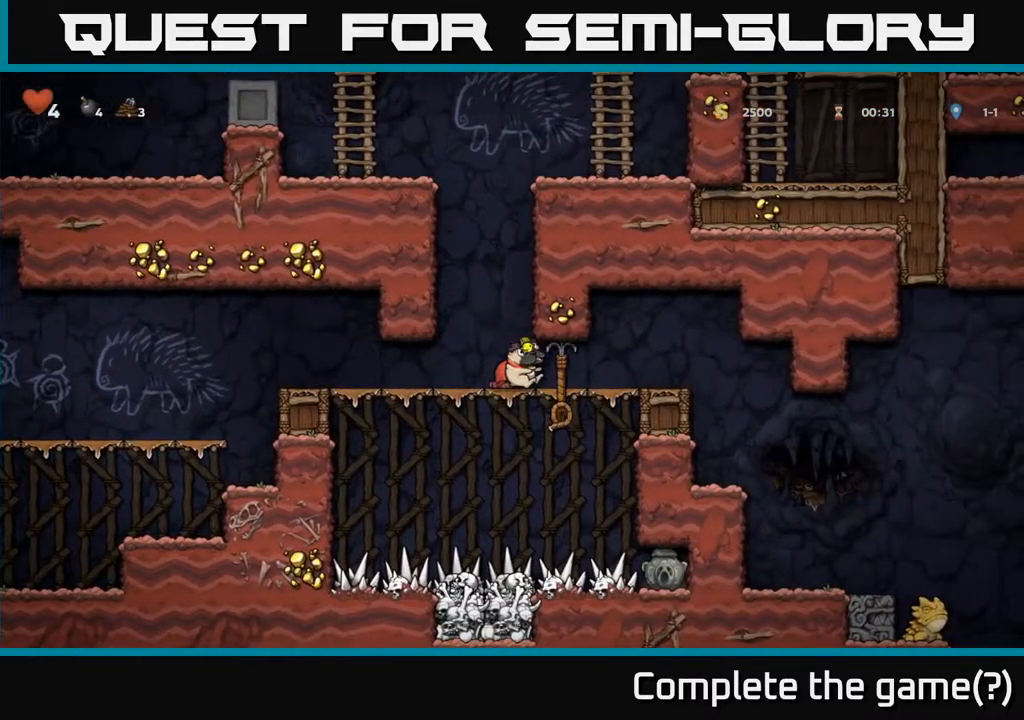
{"buttons": ["DPAD_RIGHT"], "left_stick": "center", "right_stick": "center", "events": [[17, "R1", "up"], [167, "DPAD_DOWN", "up"], [250, "DPAD_RIGHT", "down"]]}
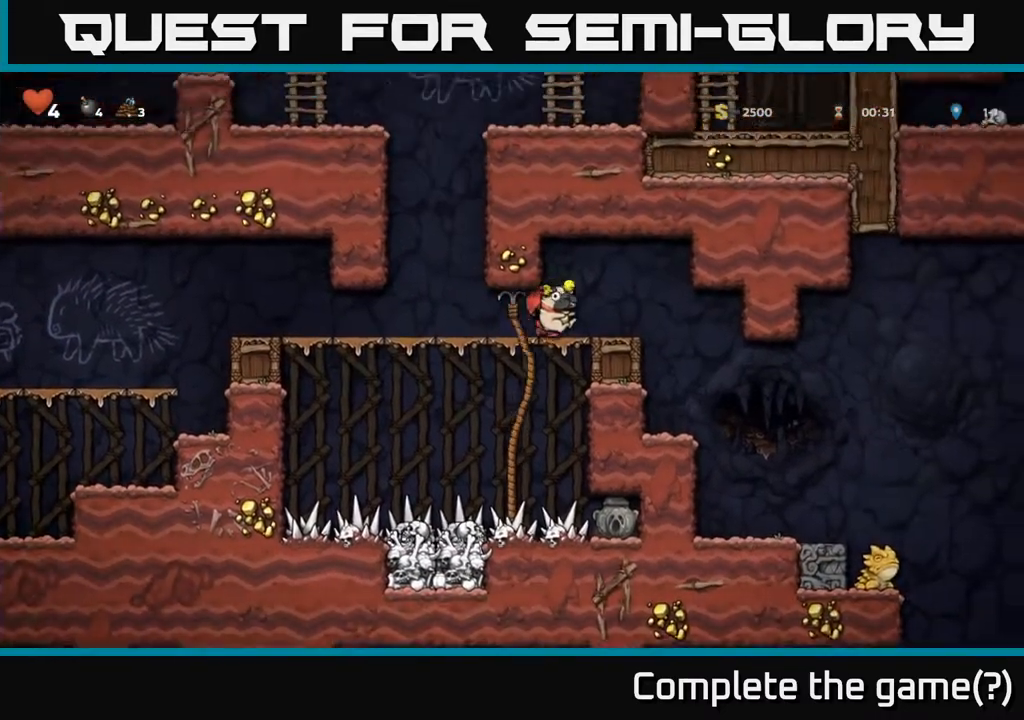
{"buttons": [], "left_stick": "center", "right_stick": "center", "events": [[300, "DPAD_RIGHT", "up"]]}
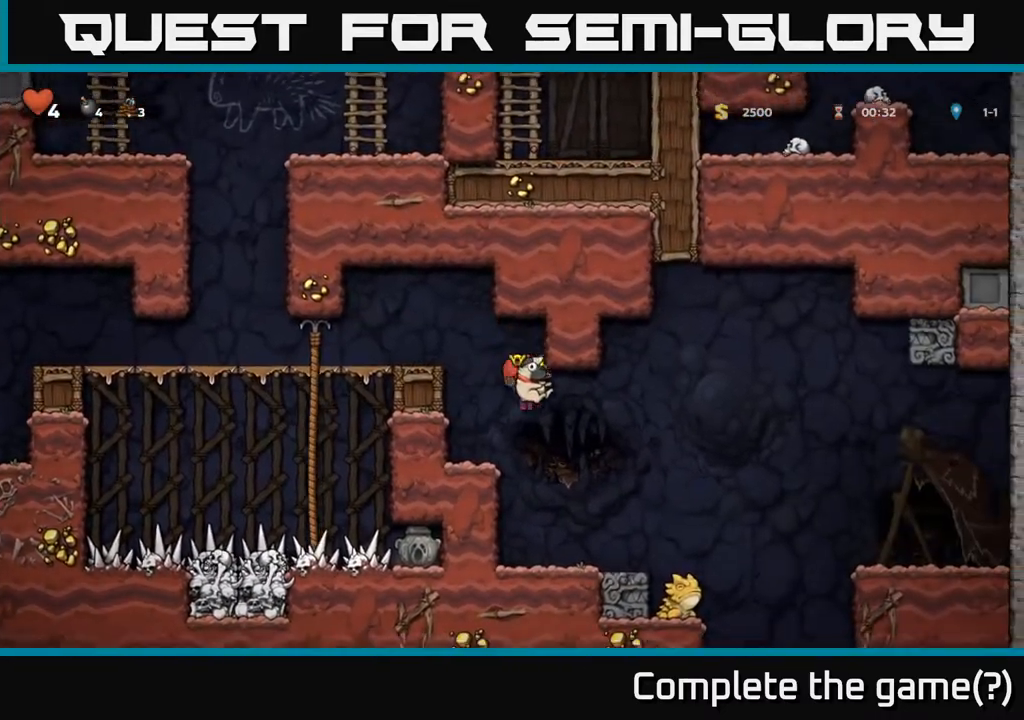
{"buttons": ["DPAD_RIGHT"], "left_stick": "center", "right_stick": "center", "events": [[300, "DPAD_RIGHT", "down"]]}
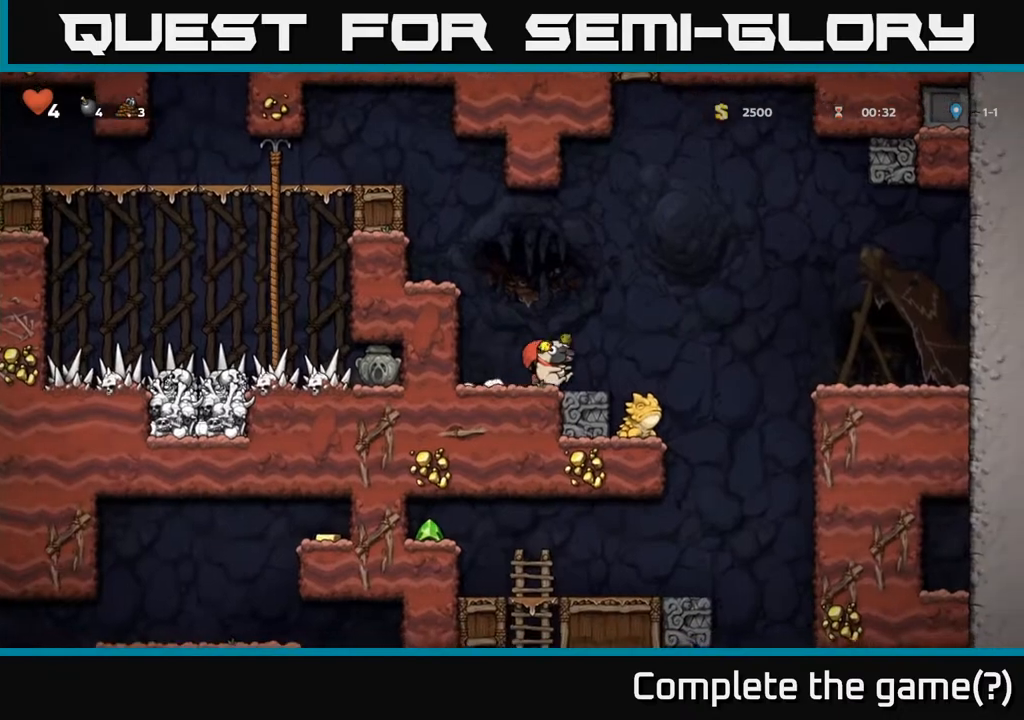
{"buttons": ["DPAD_RIGHT"], "left_stick": "center", "right_stick": "center", "events": [[117, "A", "down"], [233, "A", "up"]]}
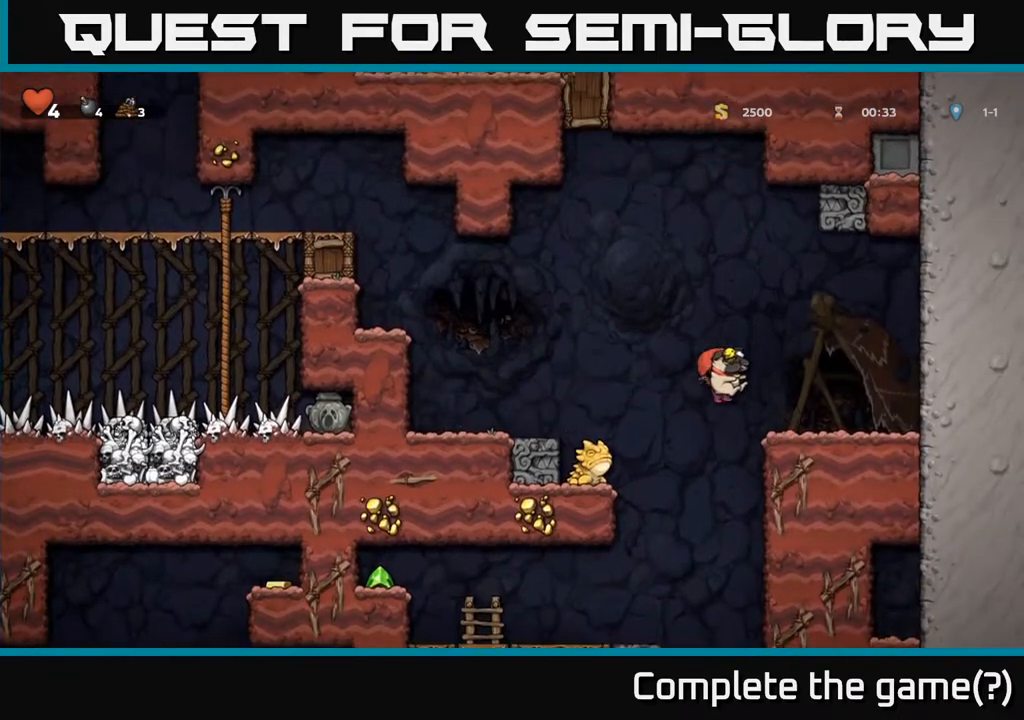
{"buttons": ["DPAD_LEFT"], "left_stick": "center", "right_stick": "center", "events": [[233, "DPAD_RIGHT", "up"], [383, "DPAD_LEFT", "down"]]}